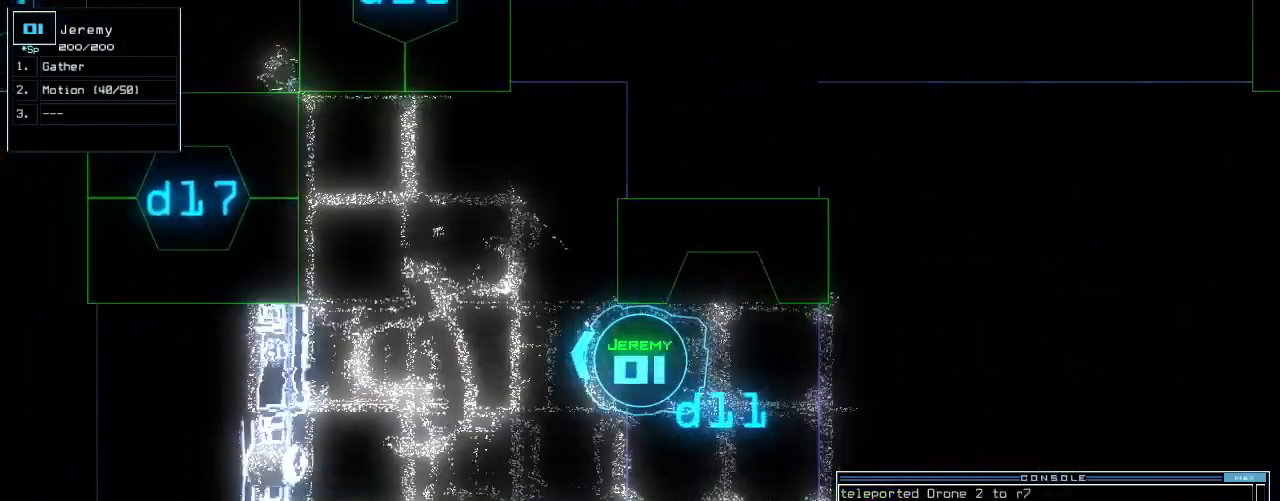
Gameplay with keyboard; each line is a JSON object with the keys held at the frame after it. "events" lists presses ("down") and releases ("up") of ".", "0", "1", "2", "3", "4", "5", "6", "7", "8", "9", "a", "b", "backspace", "c", "caps_lock", "comma", "ctrl_l", "ctrl_r", "d", "down", "e", "equals", "escape", "f", "f8", "g", "h", "i", "j", "k", "l", "left", "m", "minus", "n", "o", "p", "q", "quote", "r", "return", "right", "s", "semicolon", "shift_l", "shift_r", "space", "t", "tab", "tilde", "u", "up", "v", "w", "x", "y" and "z" between this image and that frame as [ms after this image, input, new state], when the widget could be followed in between. No other keys are recorded. Mouse input is not recorded. Not read: other_keys.
{"keys": ["down"], "events": [[60, "space", "down"], [140, "space", "up"], [140, "up", "up"], [480, "down", "down"]]}
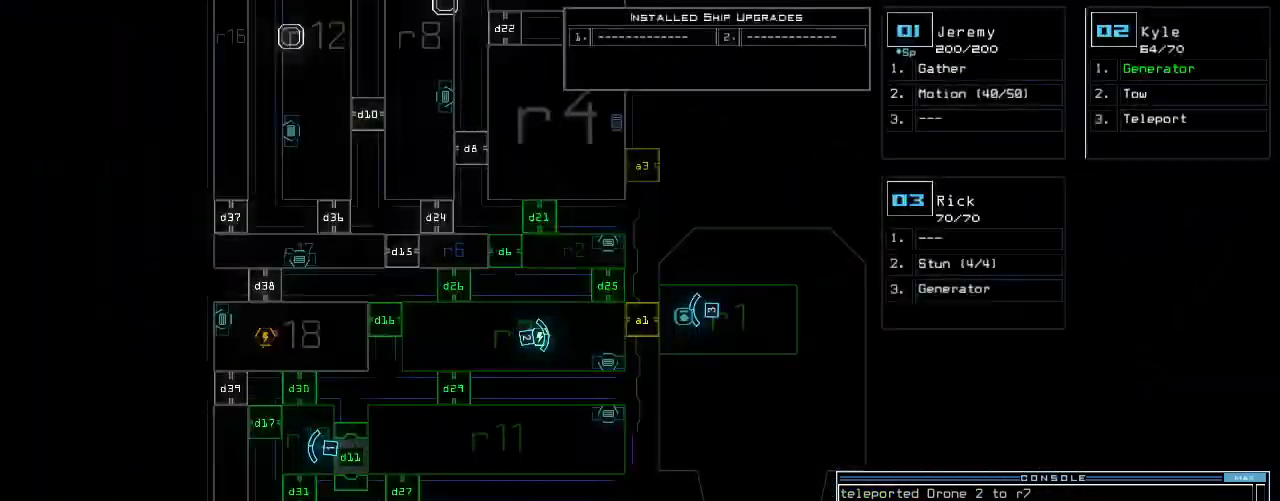
{"keys": ["down"], "events": []}
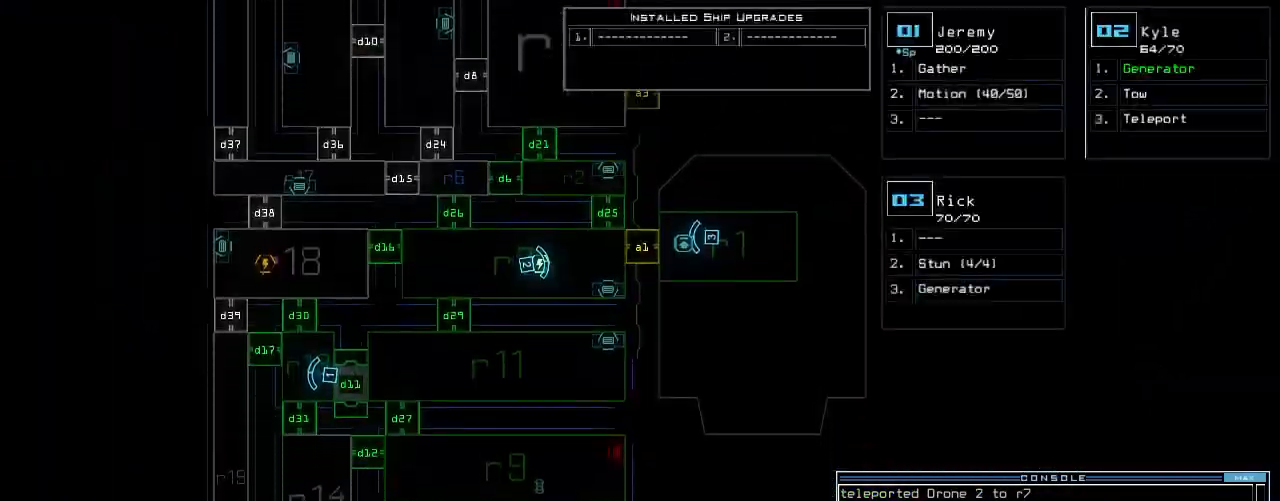
{"keys": [], "events": [[300, "down", "up"]]}
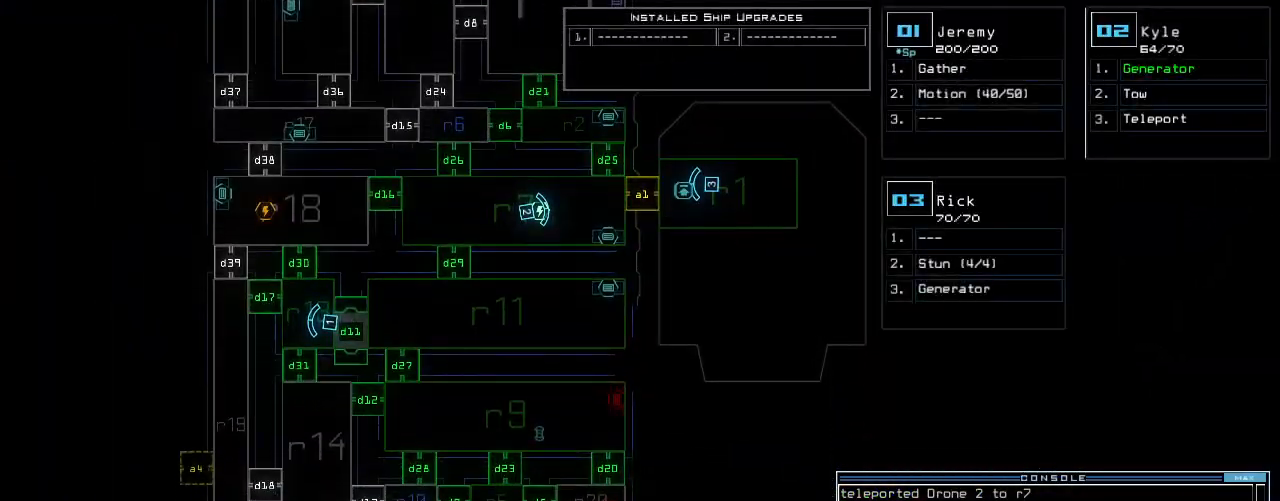
{"keys": [], "events": []}
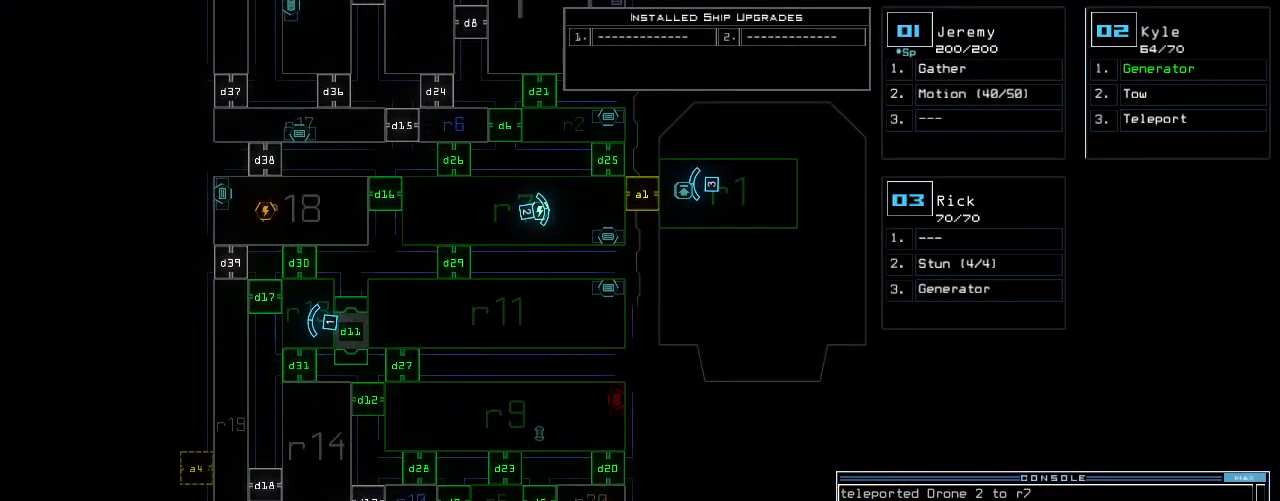
{"keys": [], "events": []}
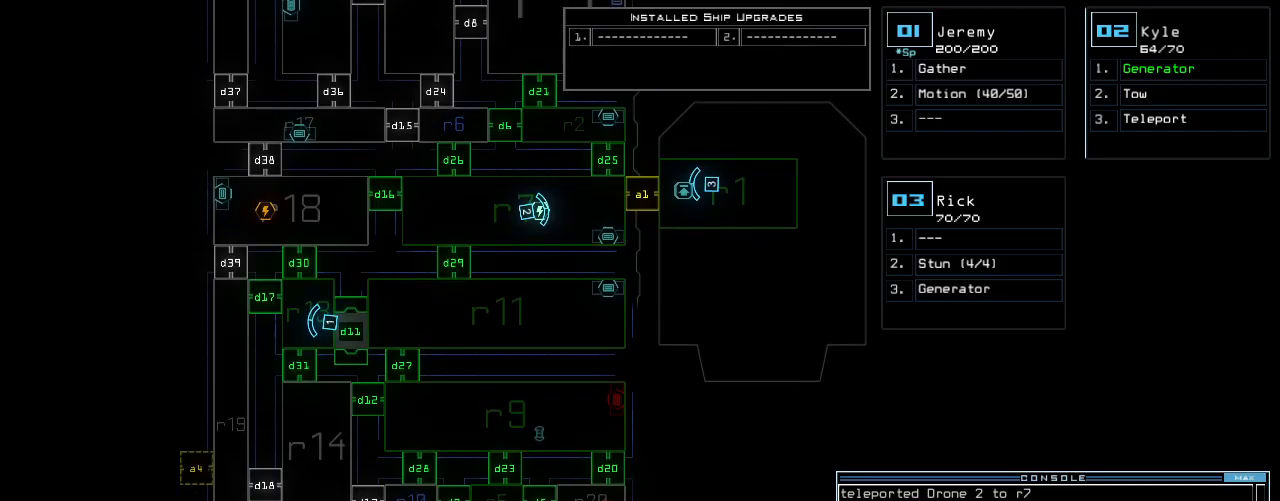
{"keys": ["down"], "events": [[160, "space", "down"], [180, "down", "down"], [280, "space", "up"]]}